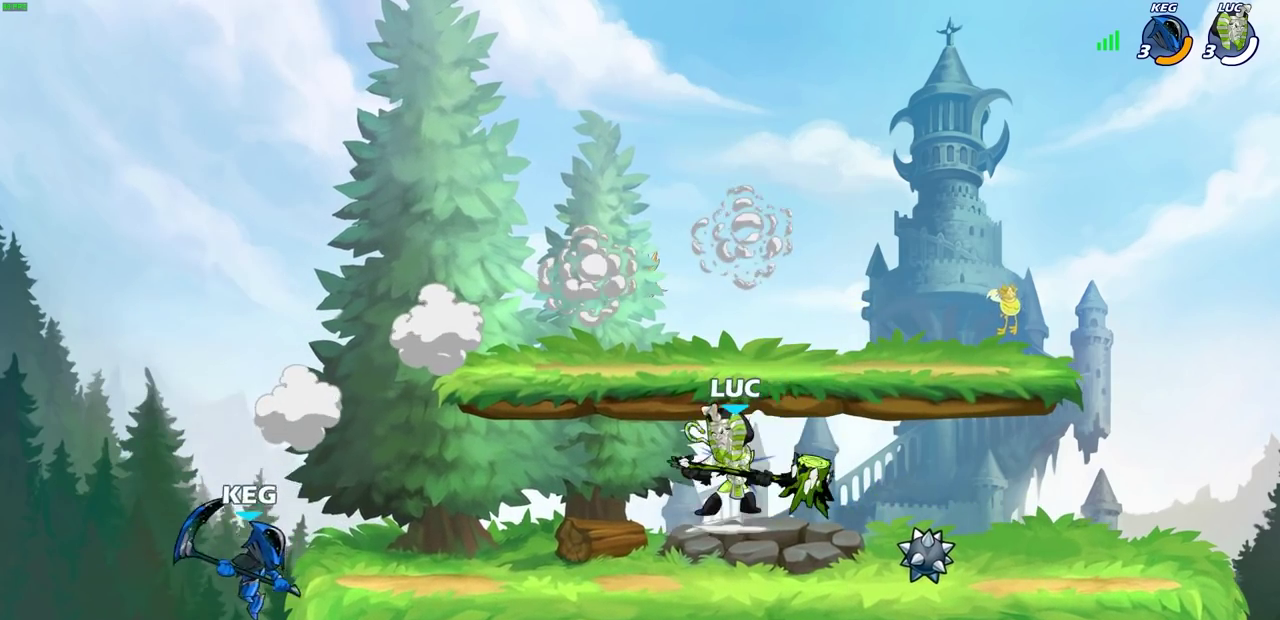
Gameplay with a controller (PlayStation layout); each line is a JSON object with the inputs held at the frame after it (dt_ms = milliseconds from this image to that frame). "events" lists button and stick changes between this image and that frame as [ms after this image, input, new state], when the widget could be followed in between. This document gives stick clicks only as held states, not as events.
{"dt_ms": 400, "buttons": [], "left_stick": "center", "right_stick": "center", "events": [[167, "R2", "up"], [383, "CIRCLE", "up"], [383, "left_stick", "center"]]}
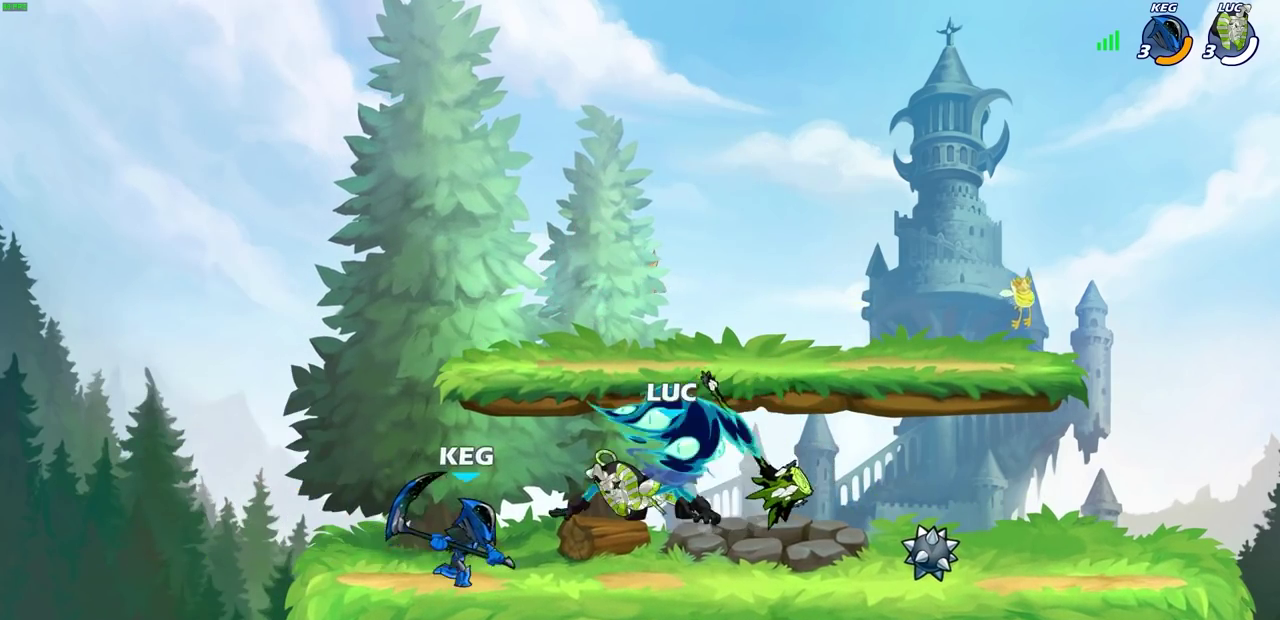
{"dt_ms": 600, "buttons": [], "left_stick": "center", "right_stick": "center", "events": []}
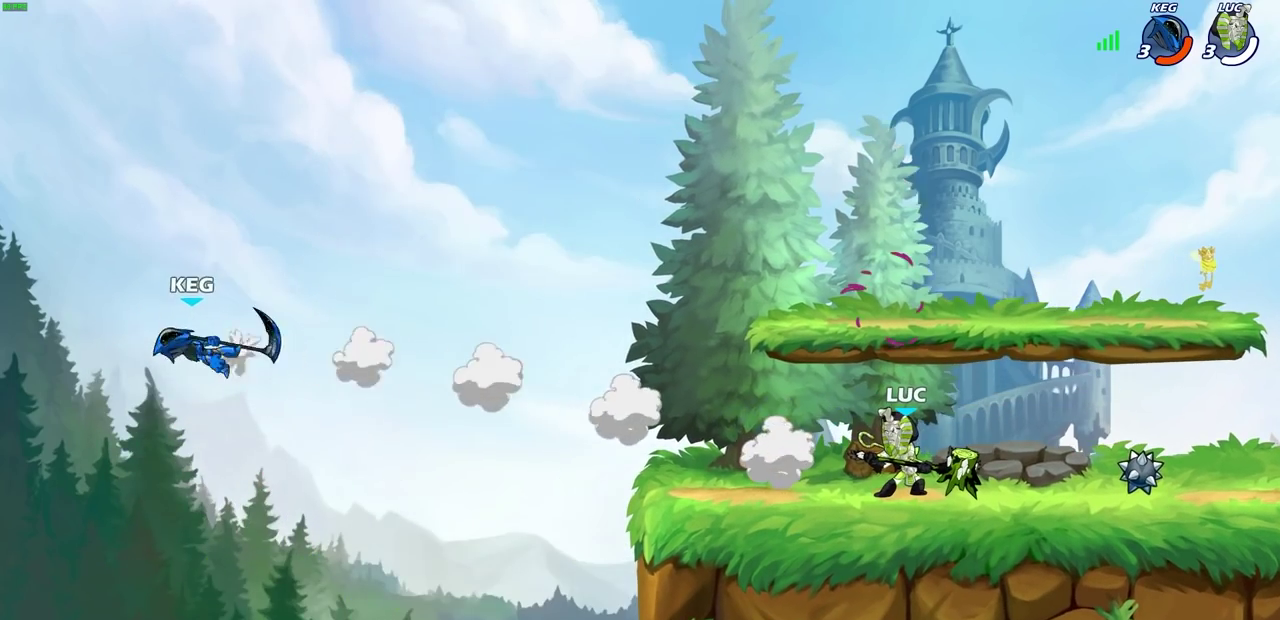
{"dt_ms": 500, "buttons": [], "left_stick": "center", "right_stick": "center", "events": []}
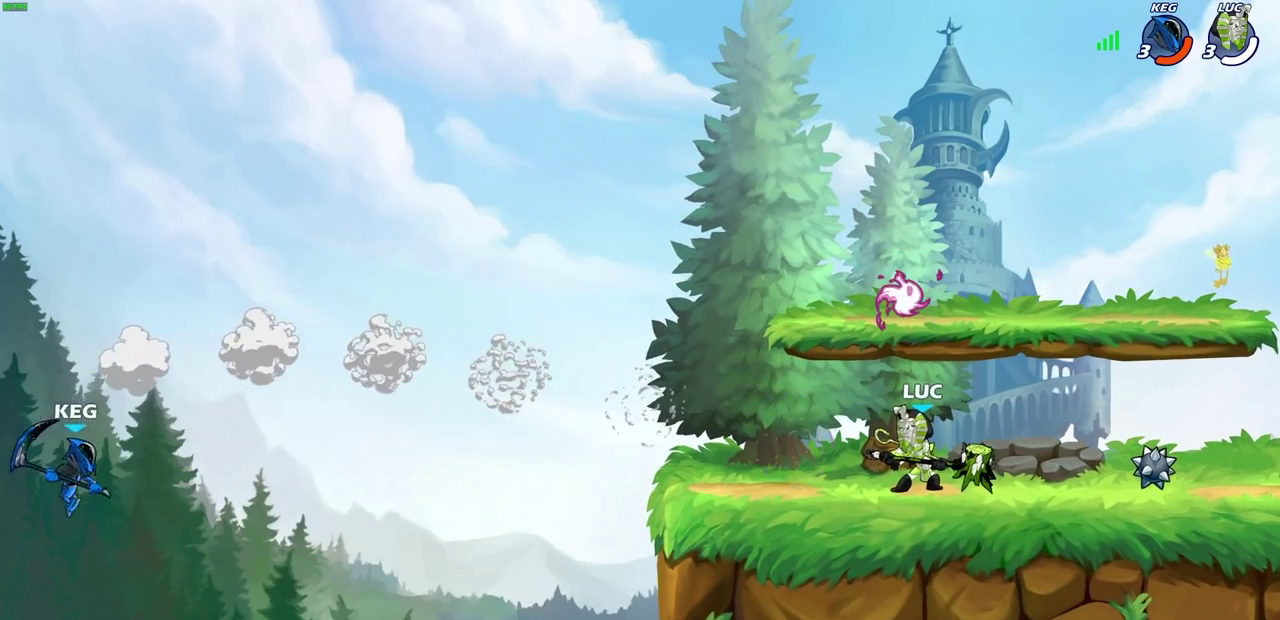
{"dt_ms": 500, "buttons": ["CIRCLE"], "left_stick": "left", "right_stick": "center", "events": [[267, "left_stick", "left"], [333, "R2", "down"], [383, "CIRCLE", "down"], [500, "R2", "up"]]}